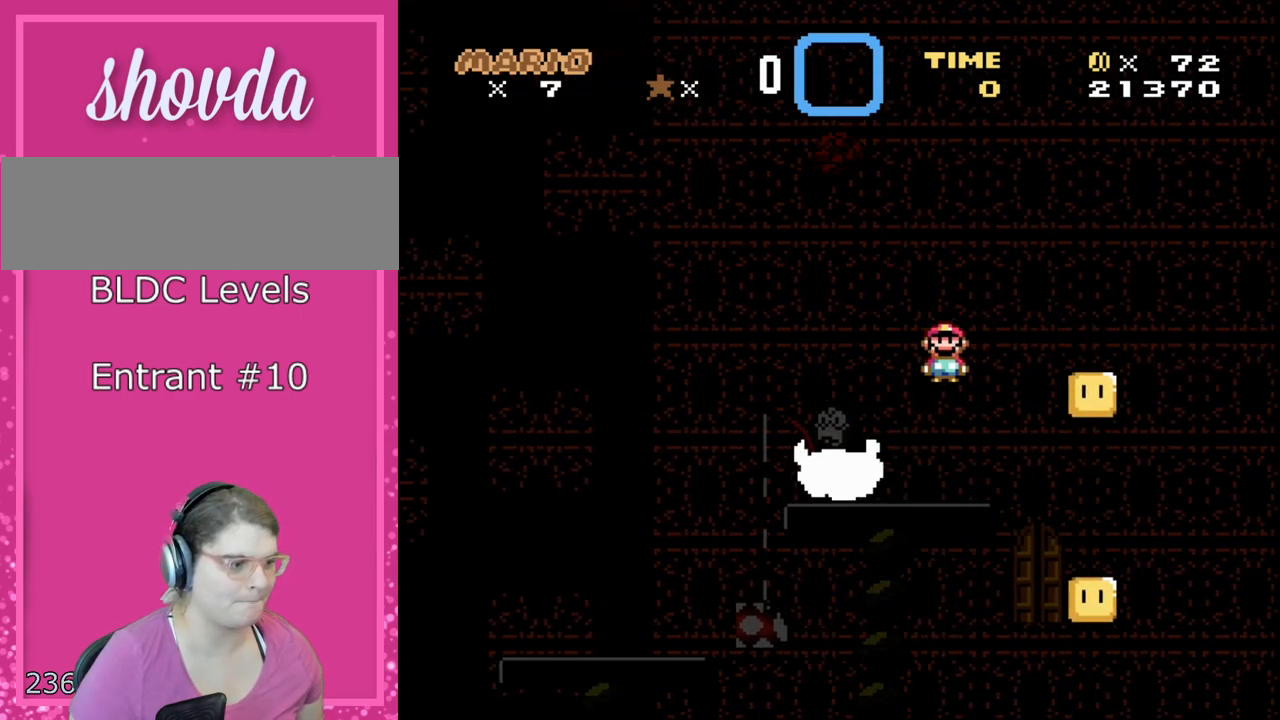
Gameplay with a controller (Nintendo layout); each line is a JSON object with the inputs held at the frame after it. "events" lists button and stick changes between this image and that frame as [ms after this image, input, new state], when the widget could be followed in between. Not read: L3 R3 SELECT.
{"buttons": ["X"], "events": [[33, "DPAD_LEFT", "down"], [33, "DPAD_RIGHT", "up"], [217, "DPAD_LEFT", "up"]]}
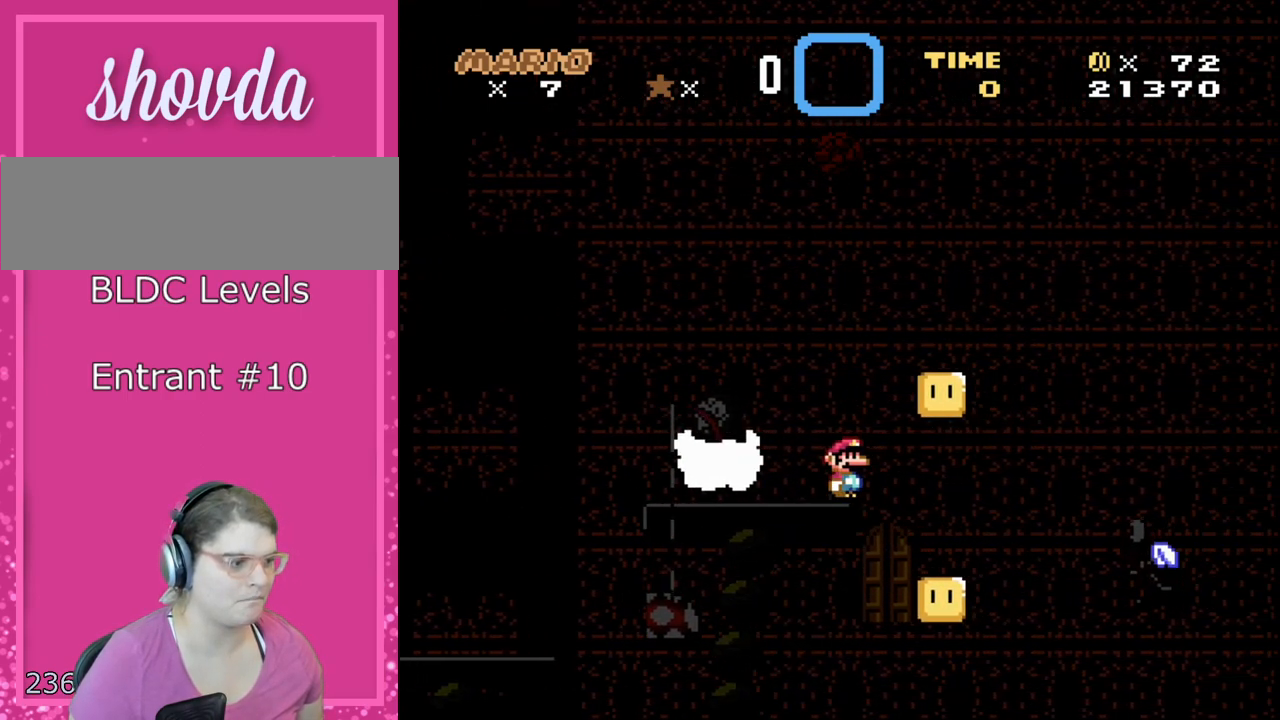
{"buttons": ["X", "DPAD_LEFT"], "events": [[433, "DPAD_LEFT", "down"]]}
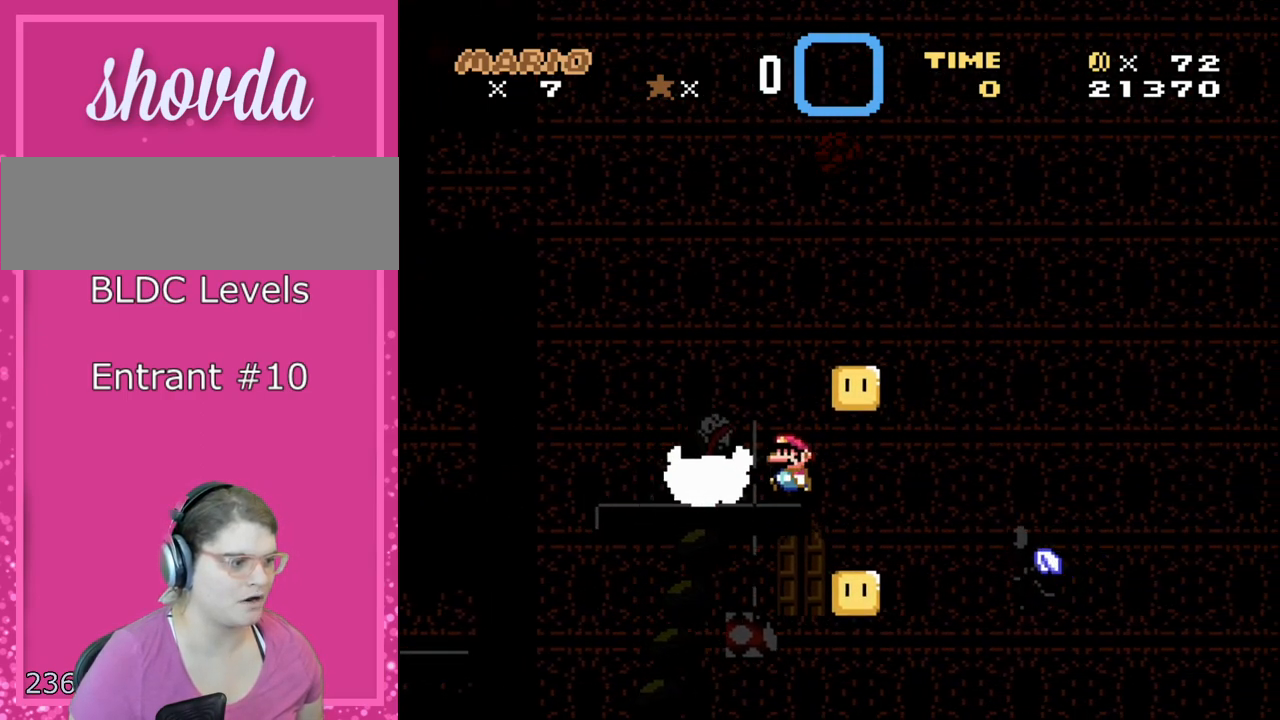
{"buttons": ["X"], "events": [[50, "DPAD_LEFT", "up"], [300, "DPAD_DOWN", "down"], [400, "DPAD_DOWN", "up"]]}
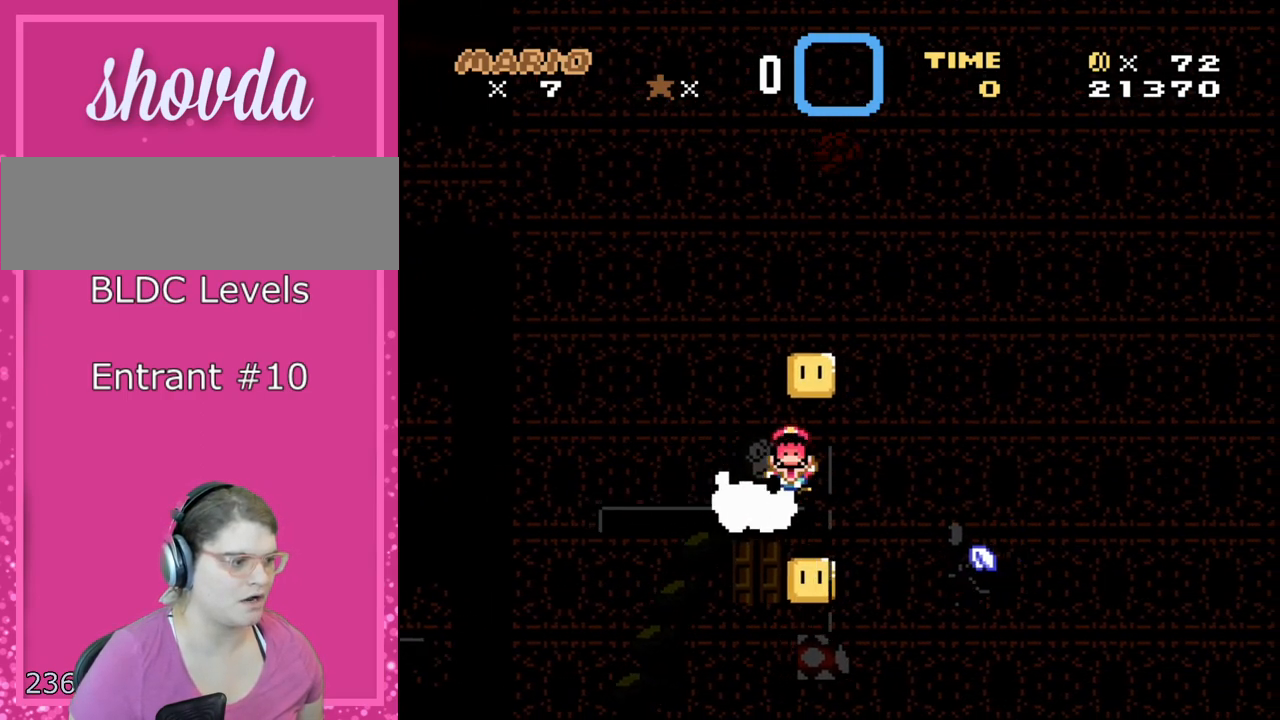
{"buttons": ["X"], "events": [[300, "L1", "down"], [400, "L1", "up"]]}
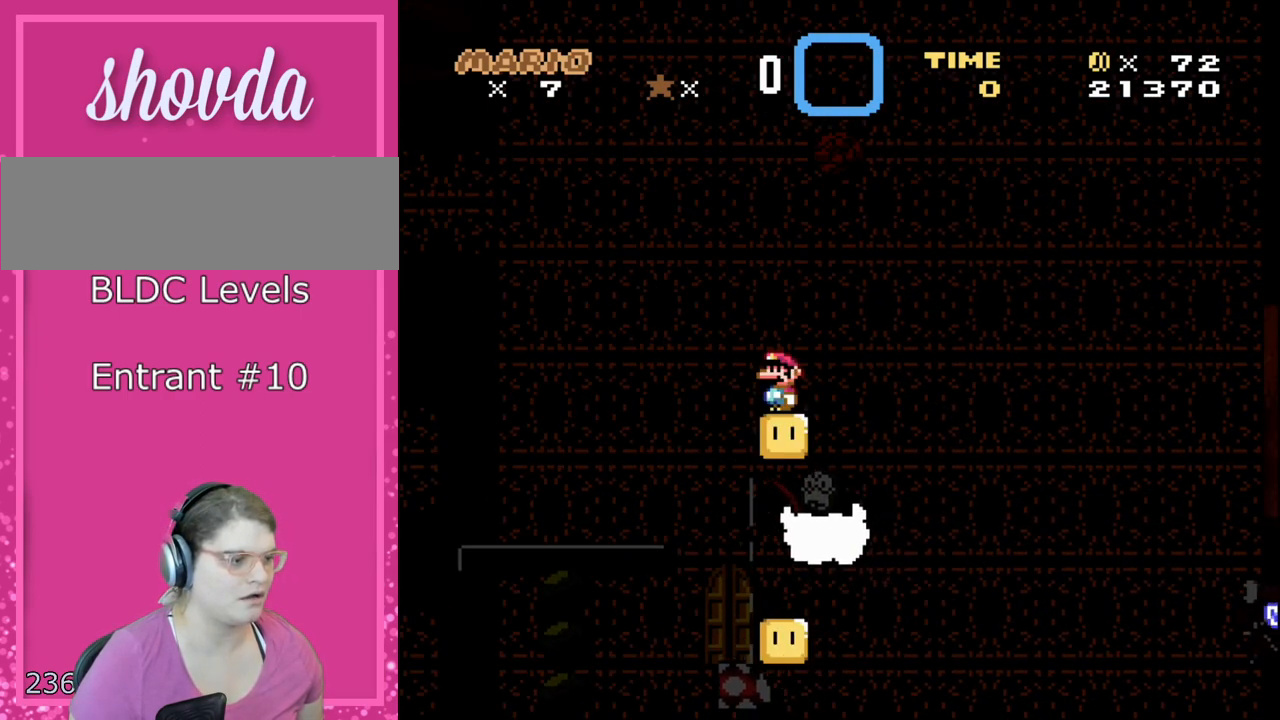
{"buttons": ["A", "X"], "events": [[267, "A", "down"], [367, "A", "up"], [500, "A", "down"]]}
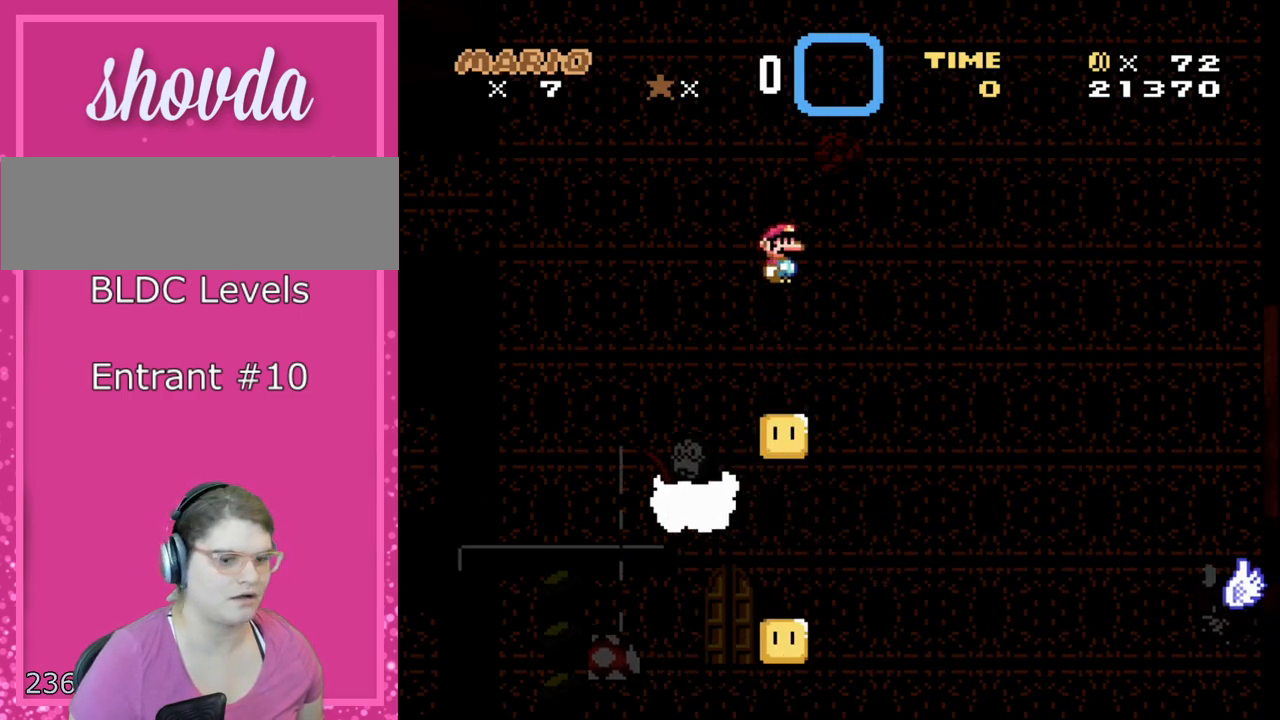
{"buttons": ["A", "X"], "events": [[50, "DPAD_LEFT", "down"], [500, "DPAD_LEFT", "up"]]}
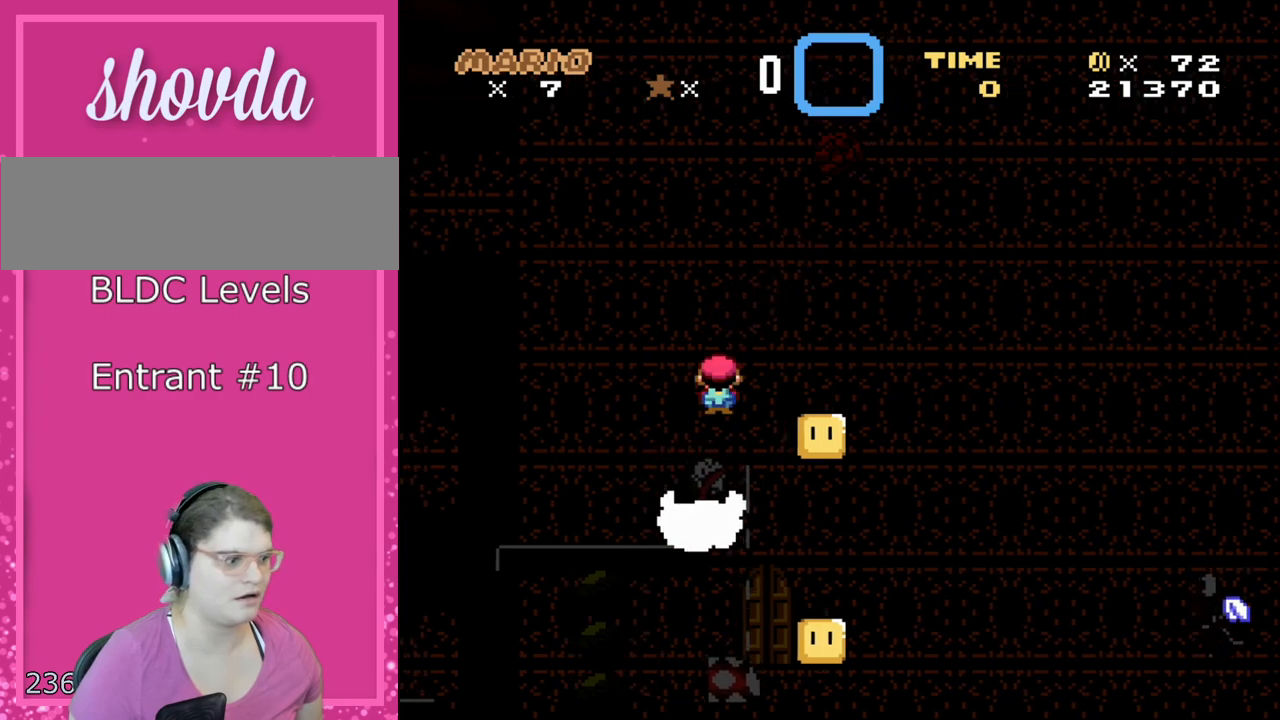
{"buttons": ["A", "X", "DPAD_LEFT"], "events": [[33, "DPAD_RIGHT", "down"], [50, "A", "up"], [283, "A", "down"], [283, "DPAD_RIGHT", "up"], [367, "DPAD_LEFT", "down"]]}
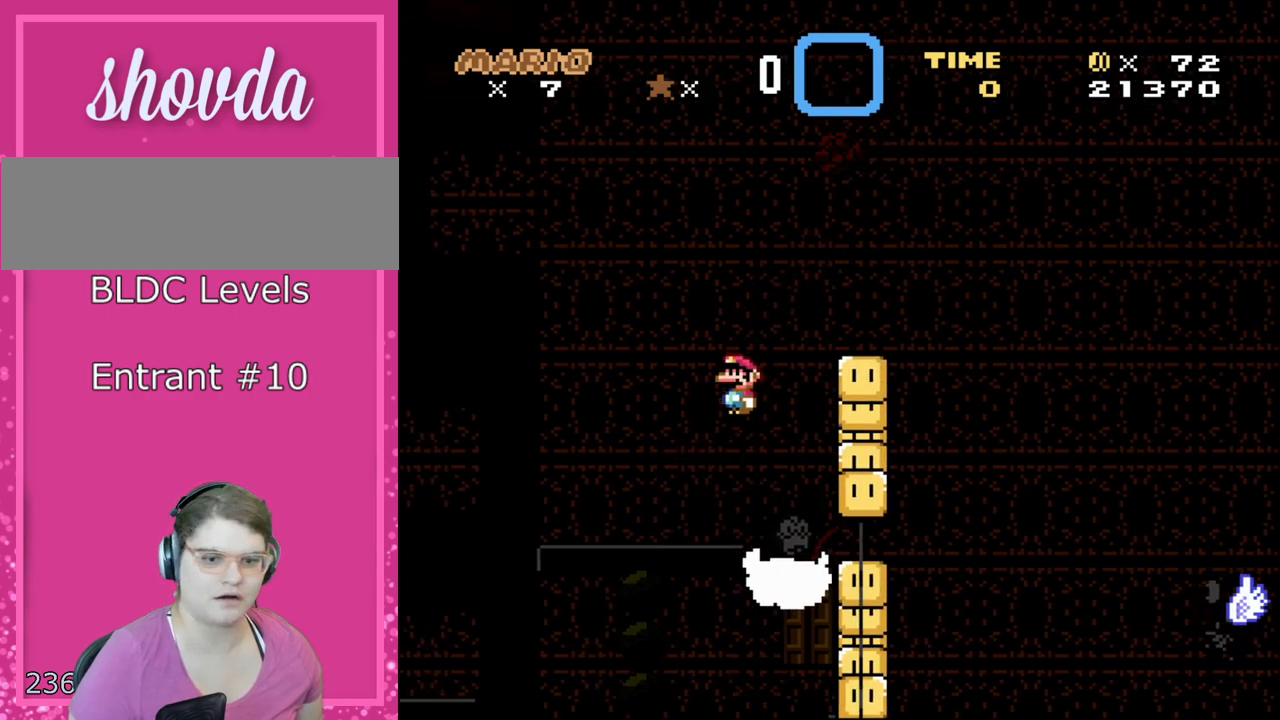
{"buttons": ["X", "DPAD_LEFT"], "events": [[33, "A", "up"], [33, "DPAD_LEFT", "up"], [467, "DPAD_LEFT", "down"]]}
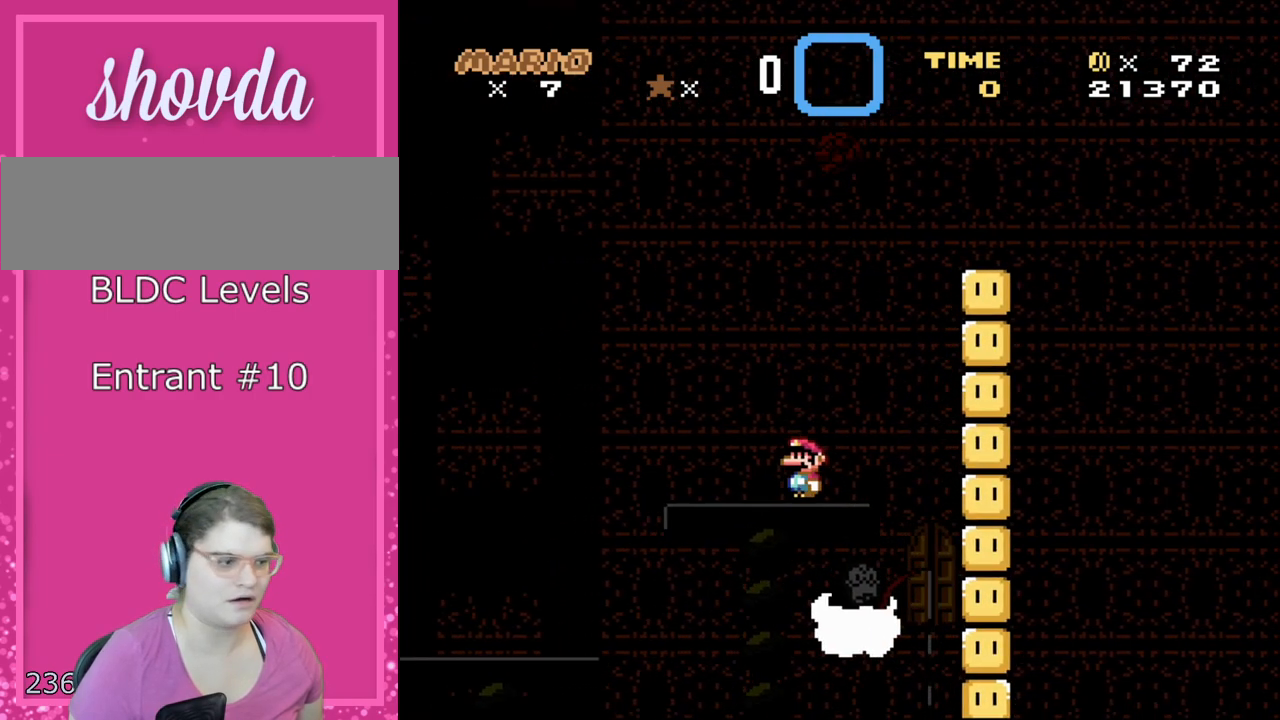
{"buttons": ["X", "DPAD_LEFT"], "events": [[250, "DPAD_LEFT", "up"], [317, "DPAD_RIGHT", "down"], [400, "DPAD_RIGHT", "up"], [433, "DPAD_LEFT", "down"]]}
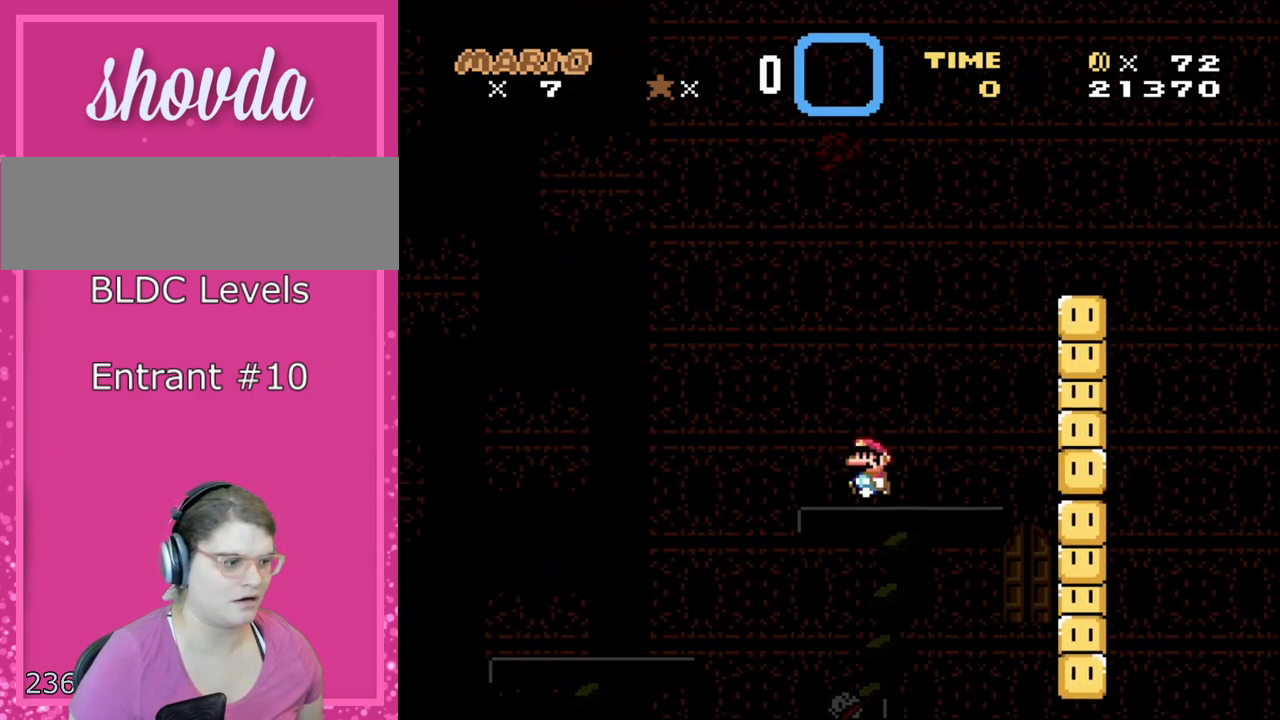
{"buttons": ["X"], "events": [[50, "DPAD_LEFT", "up"], [283, "DPAD_RIGHT", "down"], [400, "DPAD_RIGHT", "up"]]}
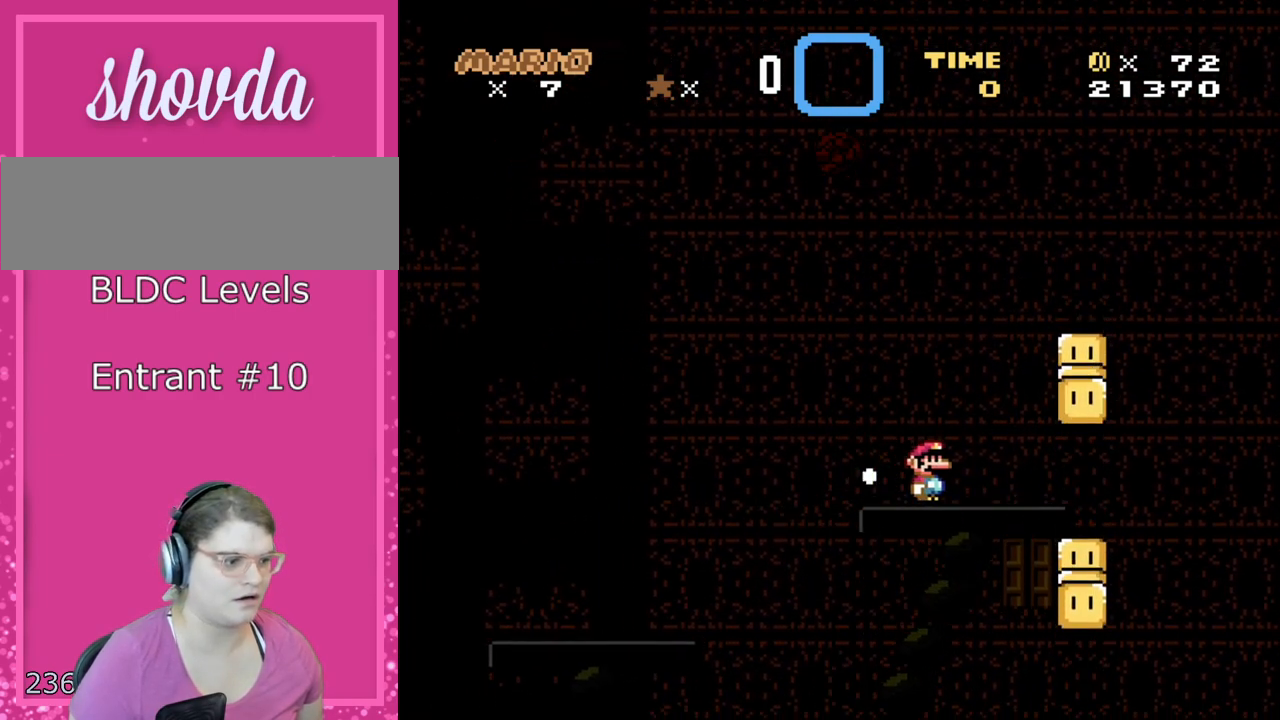
{"buttons": ["X"], "events": []}
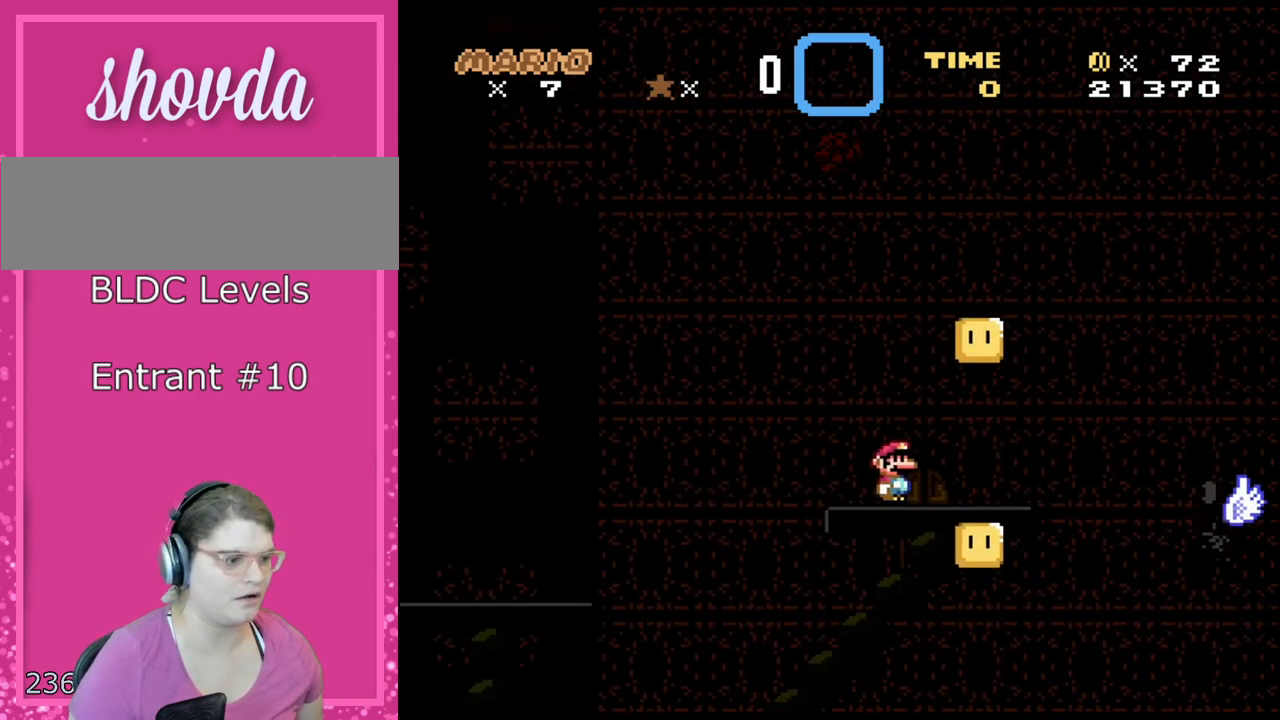
{"buttons": ["X", "DPAD_UP"], "events": [[217, "DPAD_UP", "down"], [300, "DPAD_UP", "up"], [367, "DPAD_UP", "down"], [467, "DPAD_UP", "up"], [500, "DPAD_UP", "down"]]}
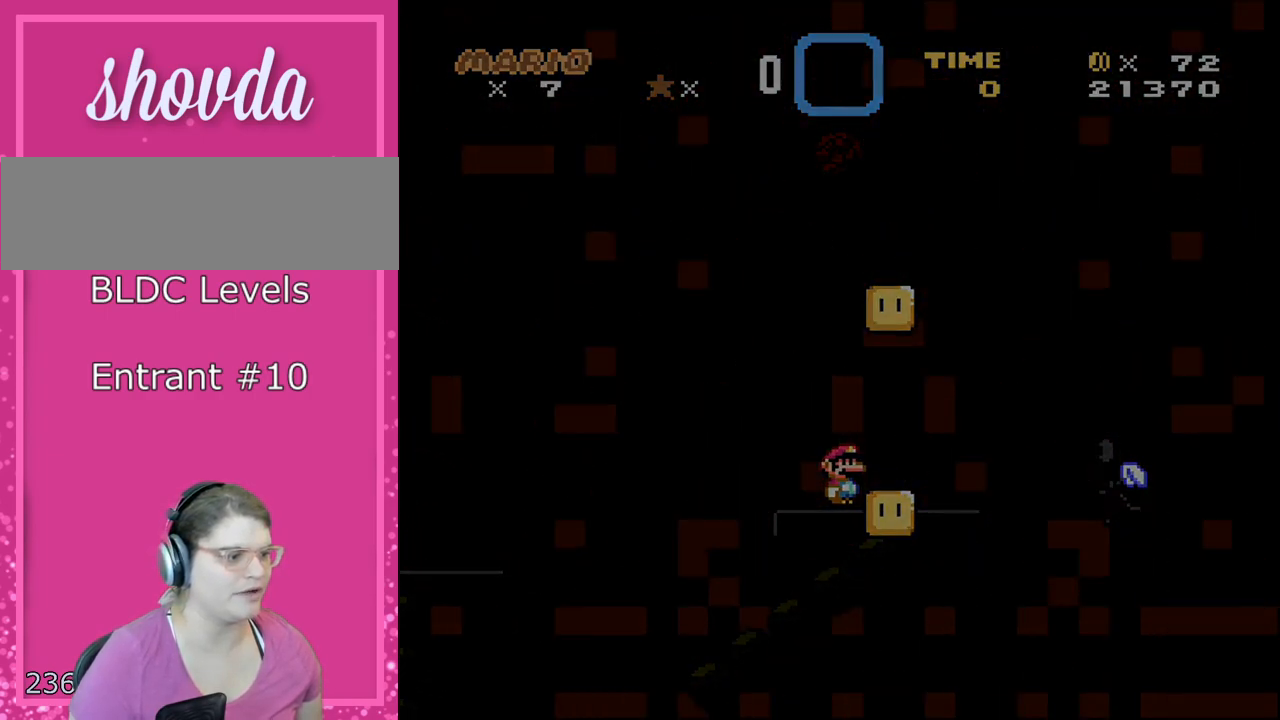
{"buttons": [], "events": [[83, "DPAD_UP", "up"], [117, "DPAD_UP", "down"], [250, "DPAD_UP", "up"], [400, "X", "up"]]}
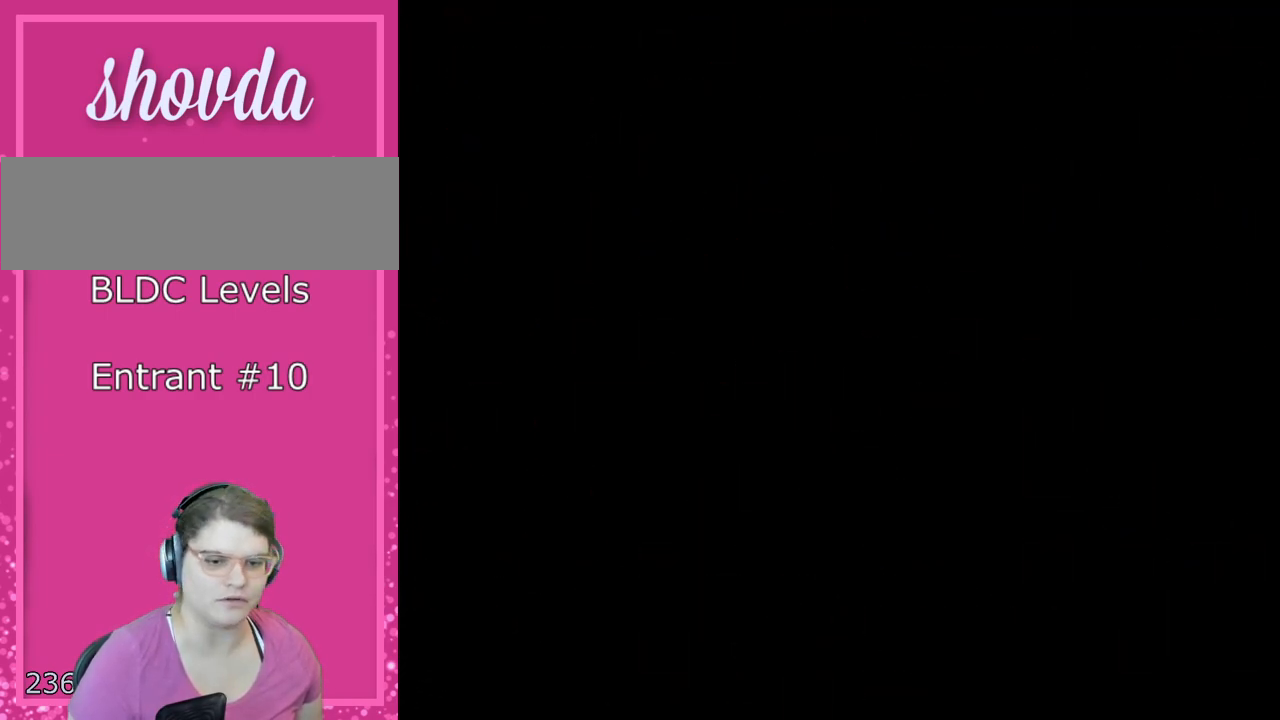
{"buttons": ["B", "Y"], "events": [[117, "B", "down"], [217, "Y", "down"]]}
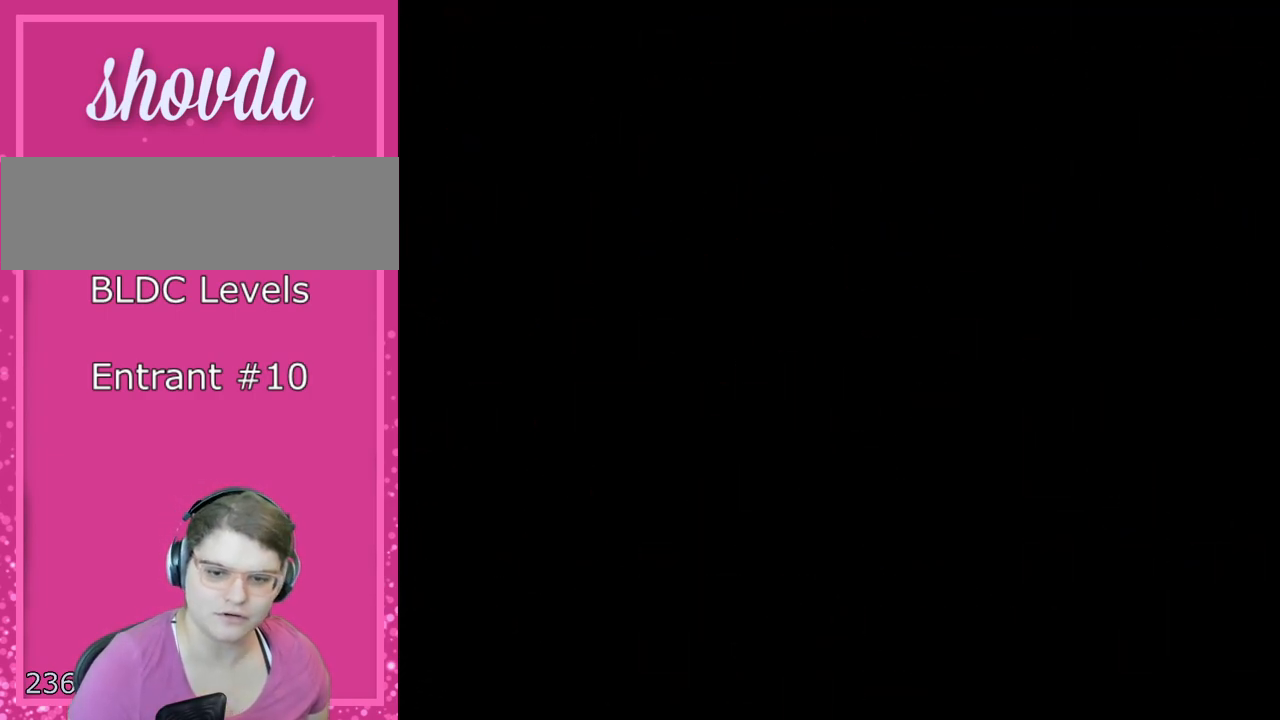
{"buttons": ["Y"], "events": [[17, "B", "up"]]}
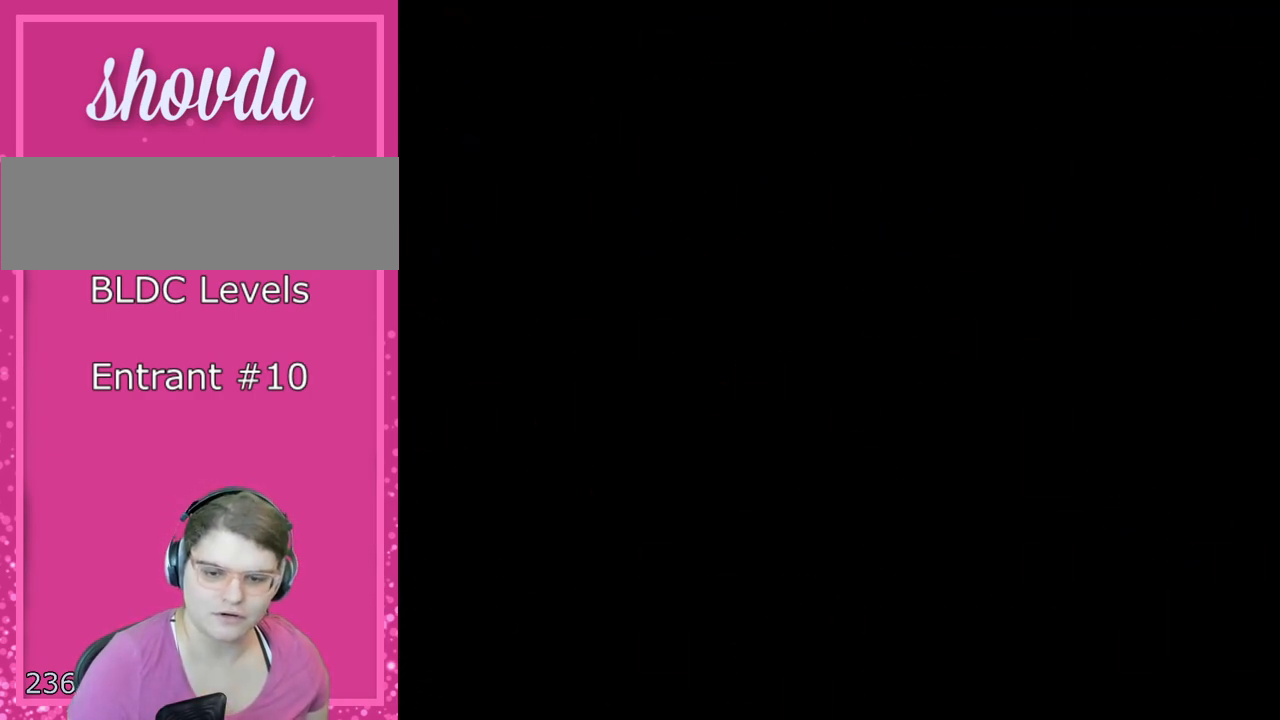
{"buttons": ["Y"], "events": []}
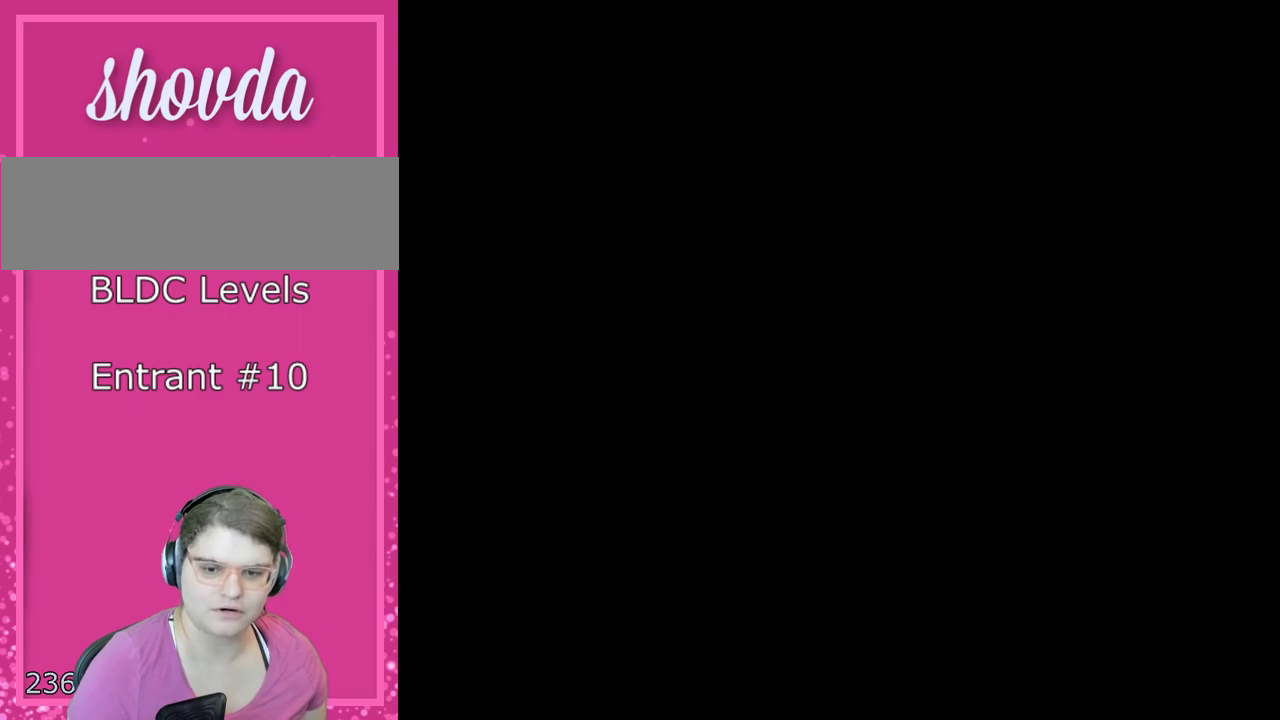
{"buttons": ["Y"], "events": []}
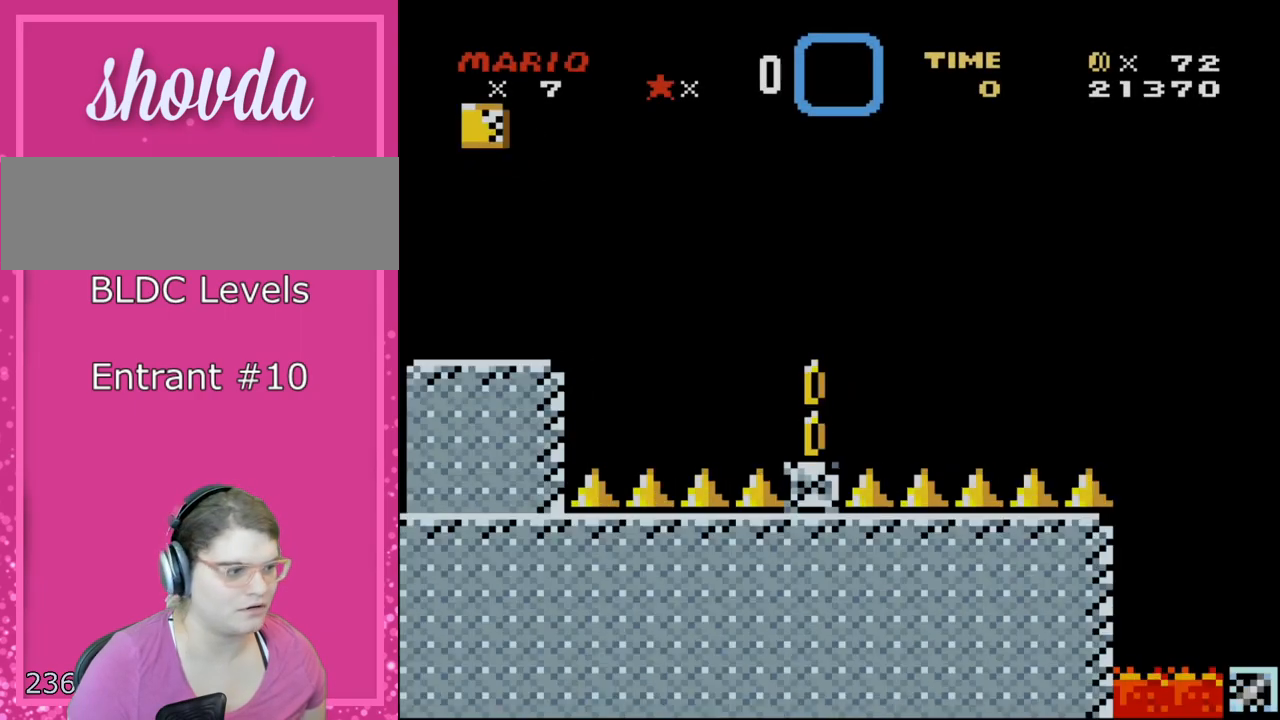
{"buttons": ["Y"], "events": [[183, "R1", "down"], [467, "R1", "up"]]}
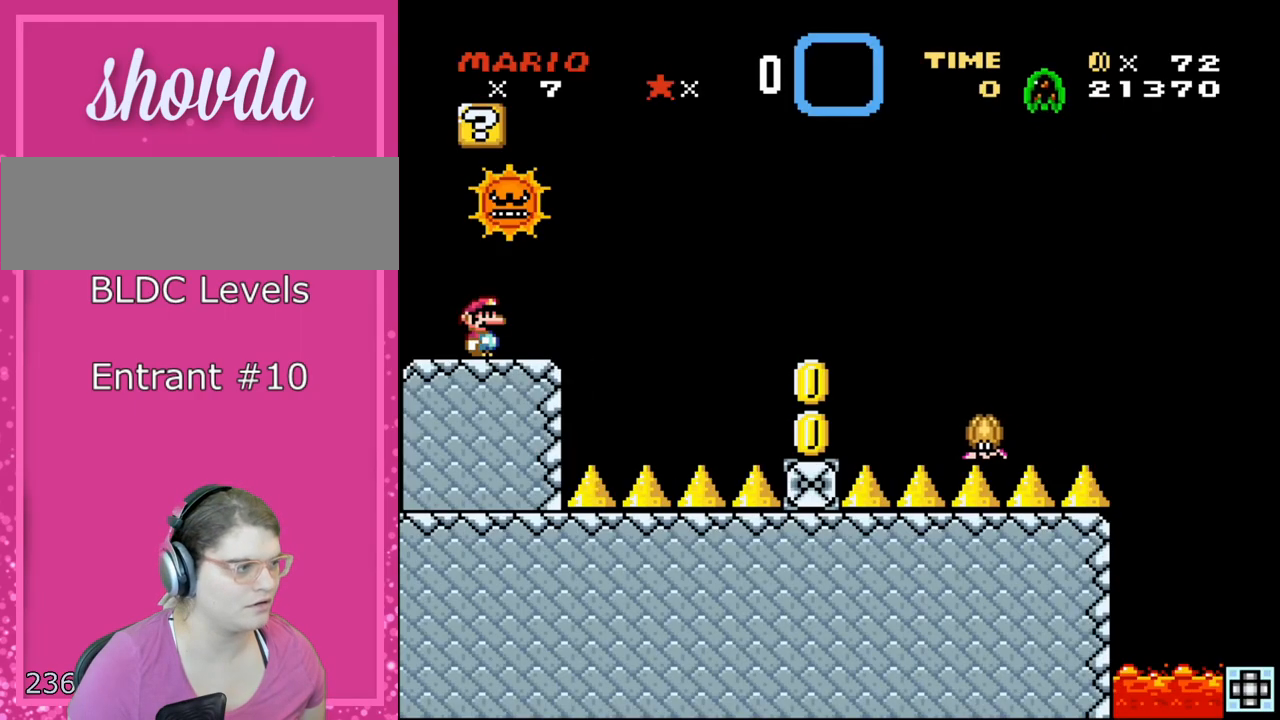
{"buttons": ["Y"], "events": []}
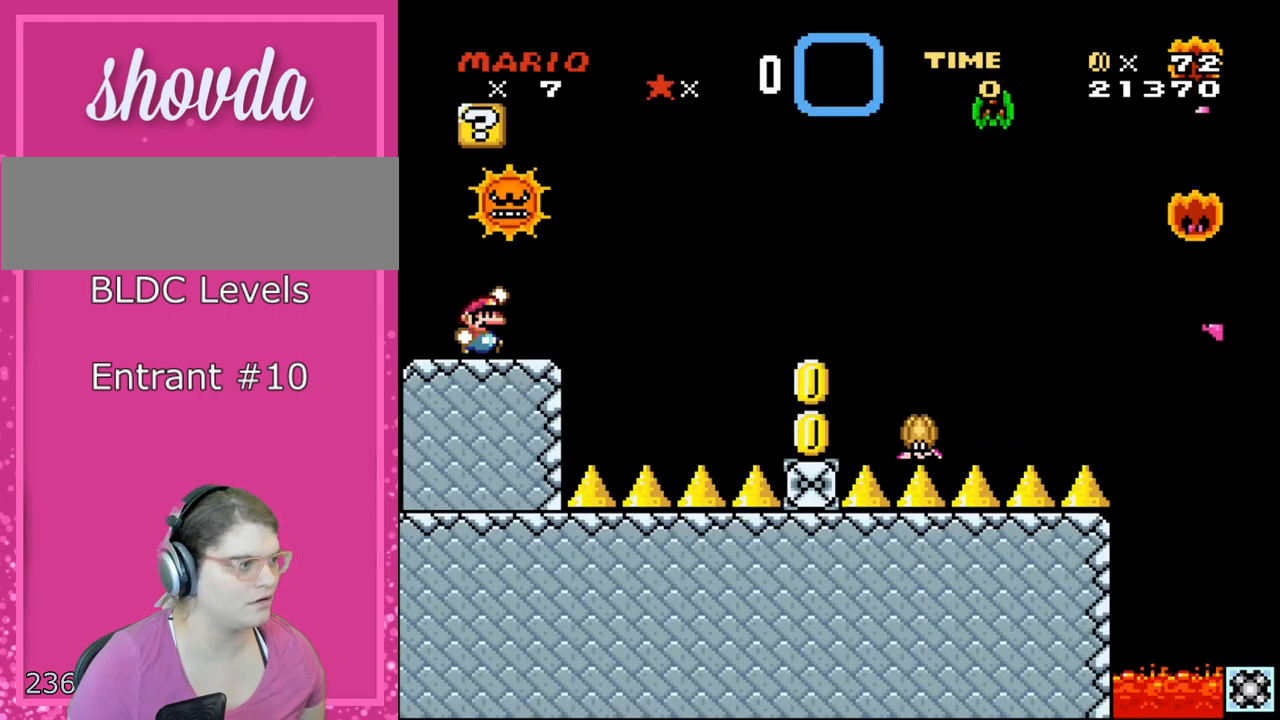
{"buttons": ["B", "Y"], "events": [[117, "B", "down"]]}
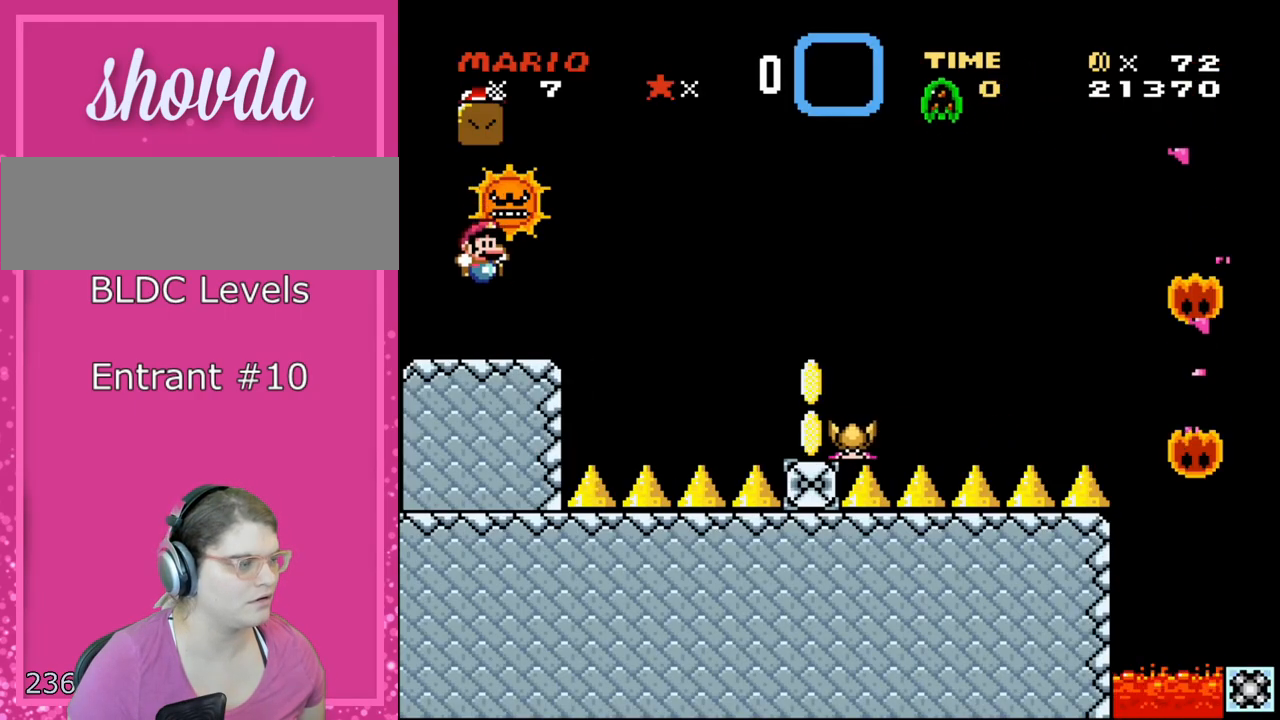
{"buttons": ["Y"], "events": [[83, "B", "up"], [83, "Y", "up"], [400, "Y", "down"]]}
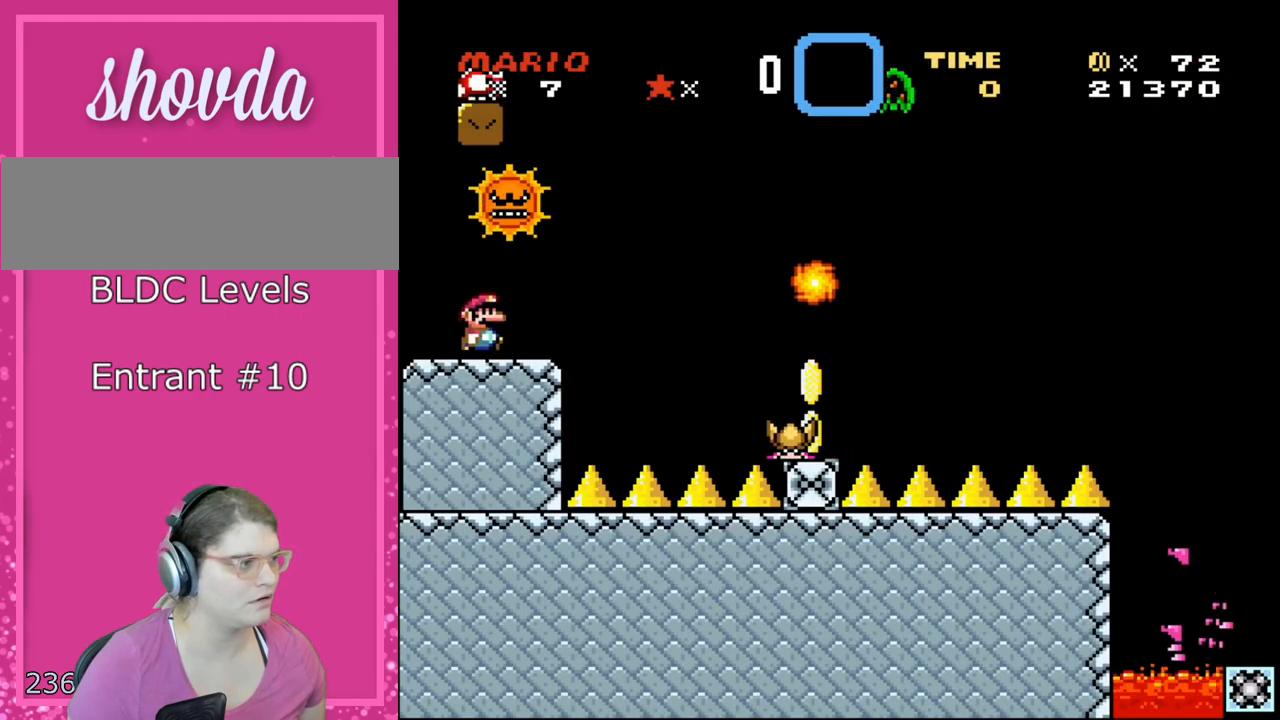
{"buttons": ["B", "Y", "DPAD_LEFT"], "events": [[83, "DPAD_RIGHT", "down"], [117, "Y", "up"], [300, "Y", "down"], [333, "B", "down"], [367, "DPAD_RIGHT", "up"], [400, "DPAD_LEFT", "down"]]}
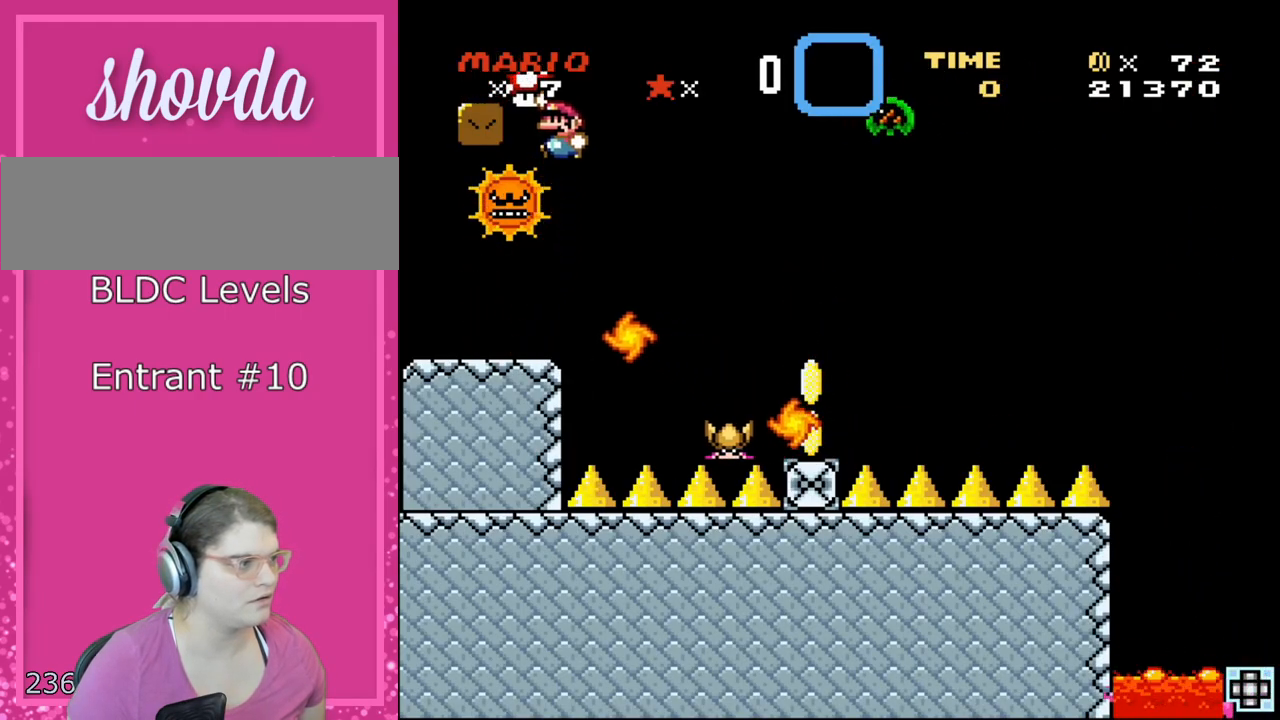
{"buttons": ["B", "Y", "DPAD_LEFT"], "events": []}
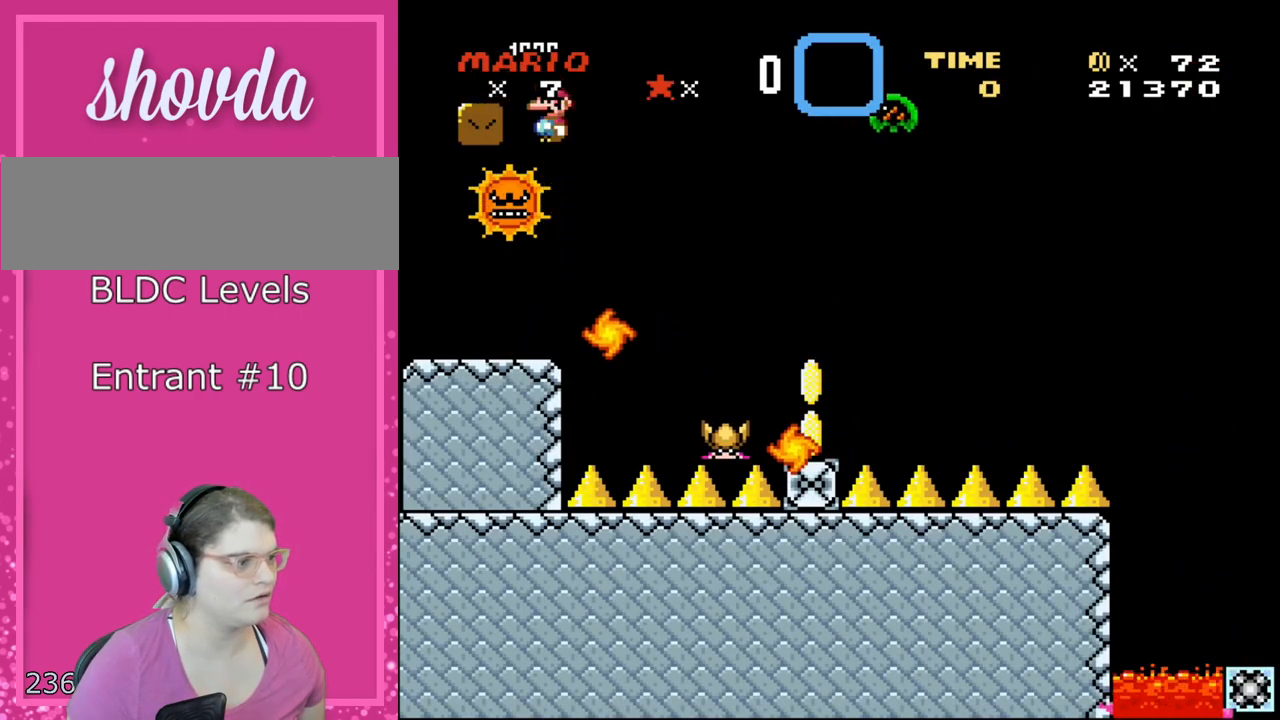
{"buttons": ["B", "Y", "DPAD_LEFT"], "events": []}
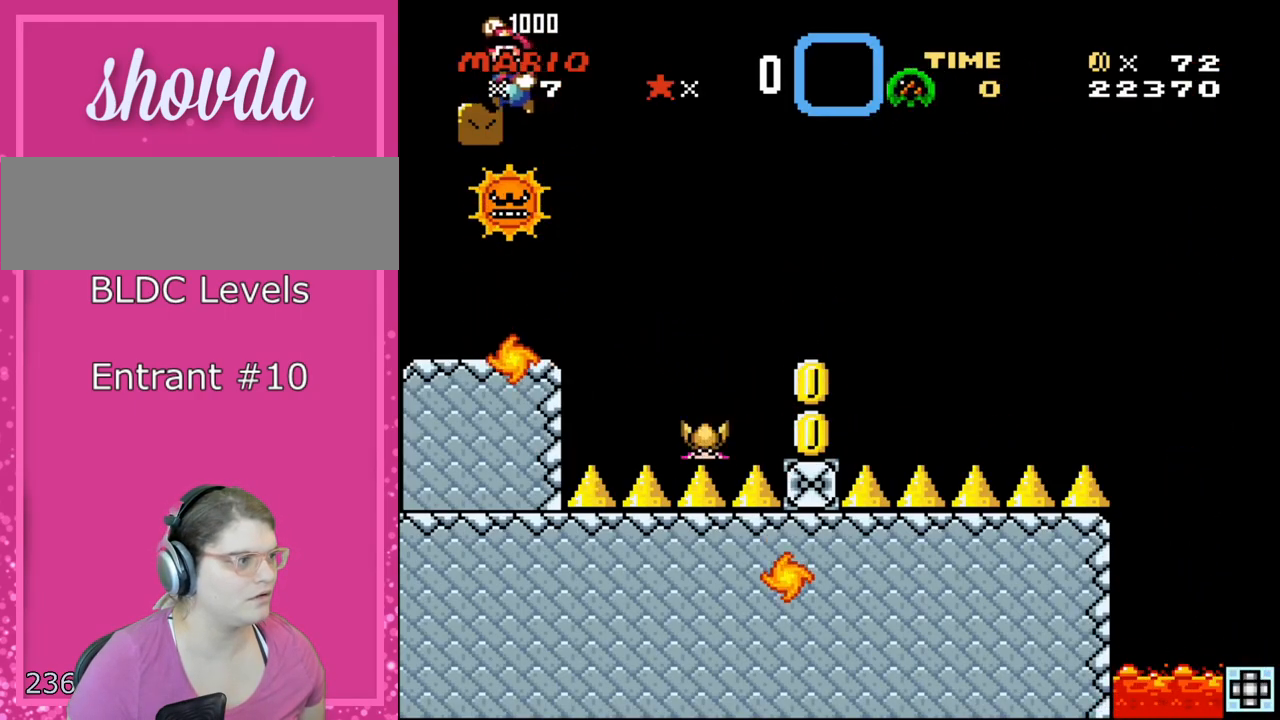
{"buttons": [], "events": [[333, "DPAD_LEFT", "up"], [367, "B", "up"], [433, "Y", "up"]]}
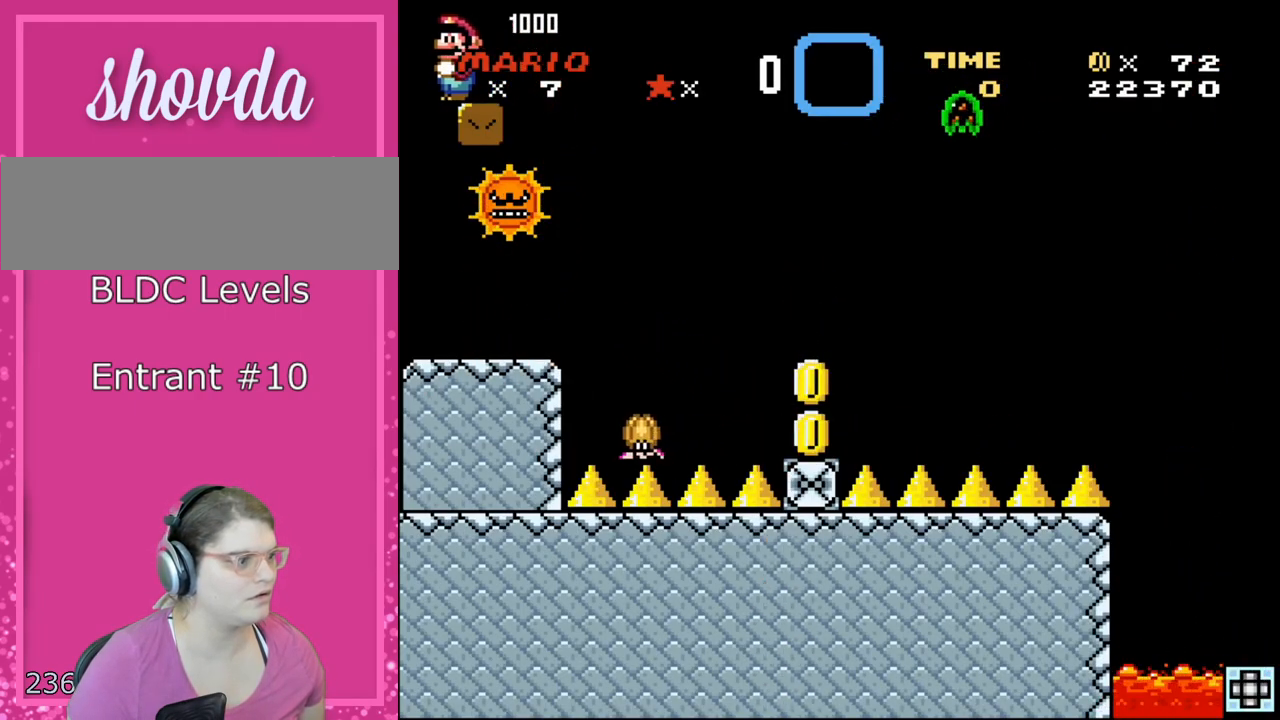
{"buttons": ["X"], "events": [[17, "X", "down"], [250, "R1", "down"], [467, "R1", "up"]]}
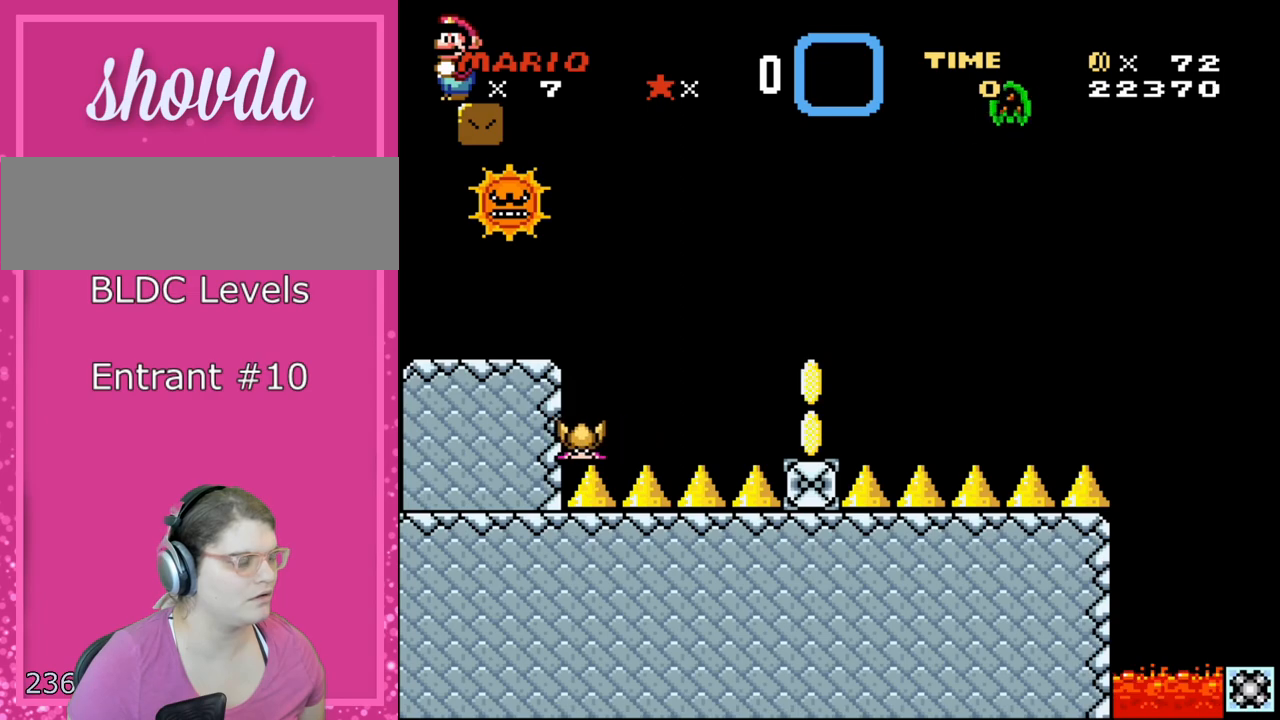
{"buttons": ["A", "X", "DPAD_RIGHT"], "events": [[333, "DPAD_RIGHT", "down"], [433, "A", "down"]]}
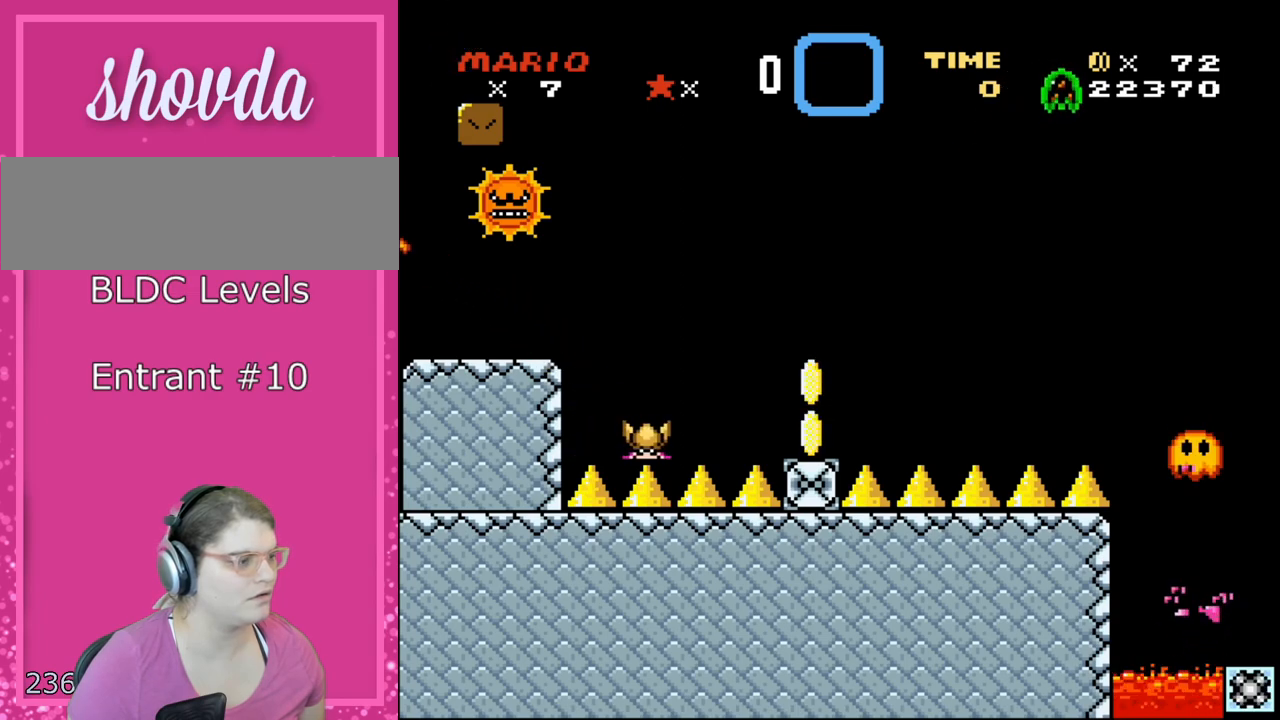
{"buttons": ["X", "DPAD_RIGHT"], "events": [[17, "A", "up"]]}
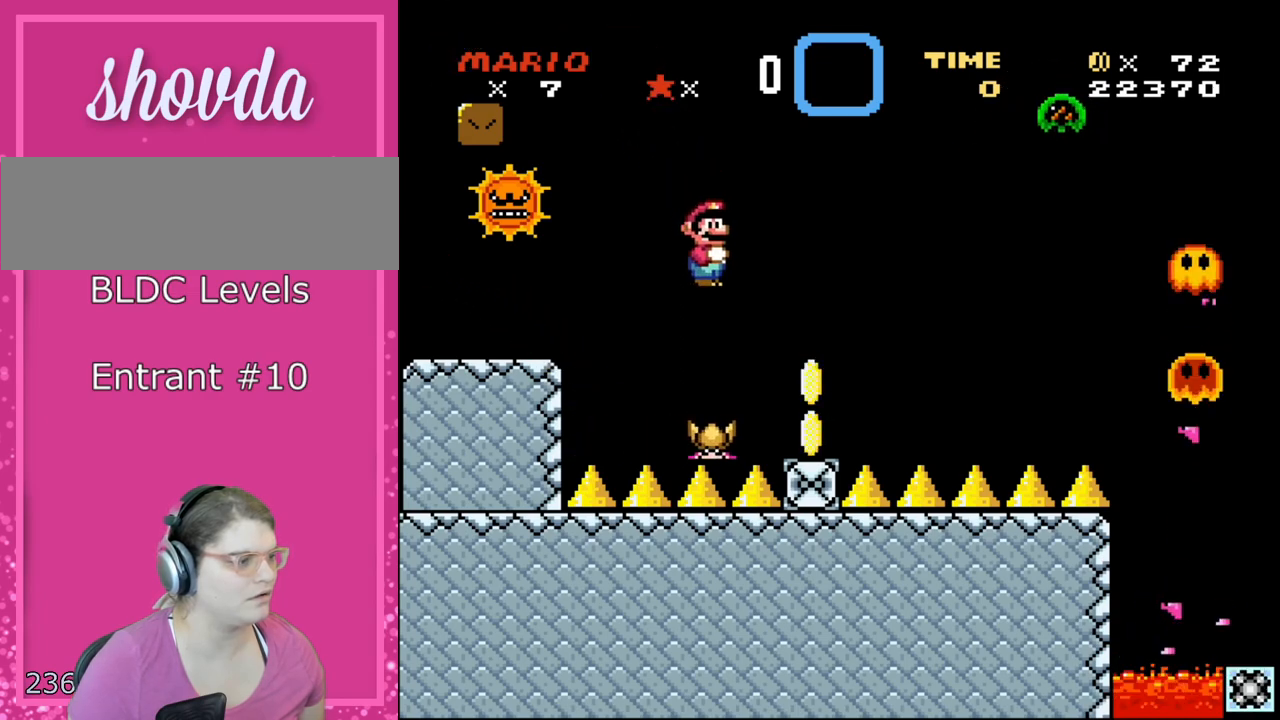
{"buttons": ["A", "X", "DPAD_RIGHT"], "events": [[33, "DPAD_DOWN", "down"], [33, "DPAD_RIGHT", "up"], [50, "DPAD_DOWN", "up"], [50, "DPAD_LEFT", "down"], [117, "A", "down"], [150, "DPAD_DOWN", "down"], [150, "DPAD_LEFT", "up"], [183, "DPAD_DOWN", "up"], [183, "DPAD_RIGHT", "down"]]}
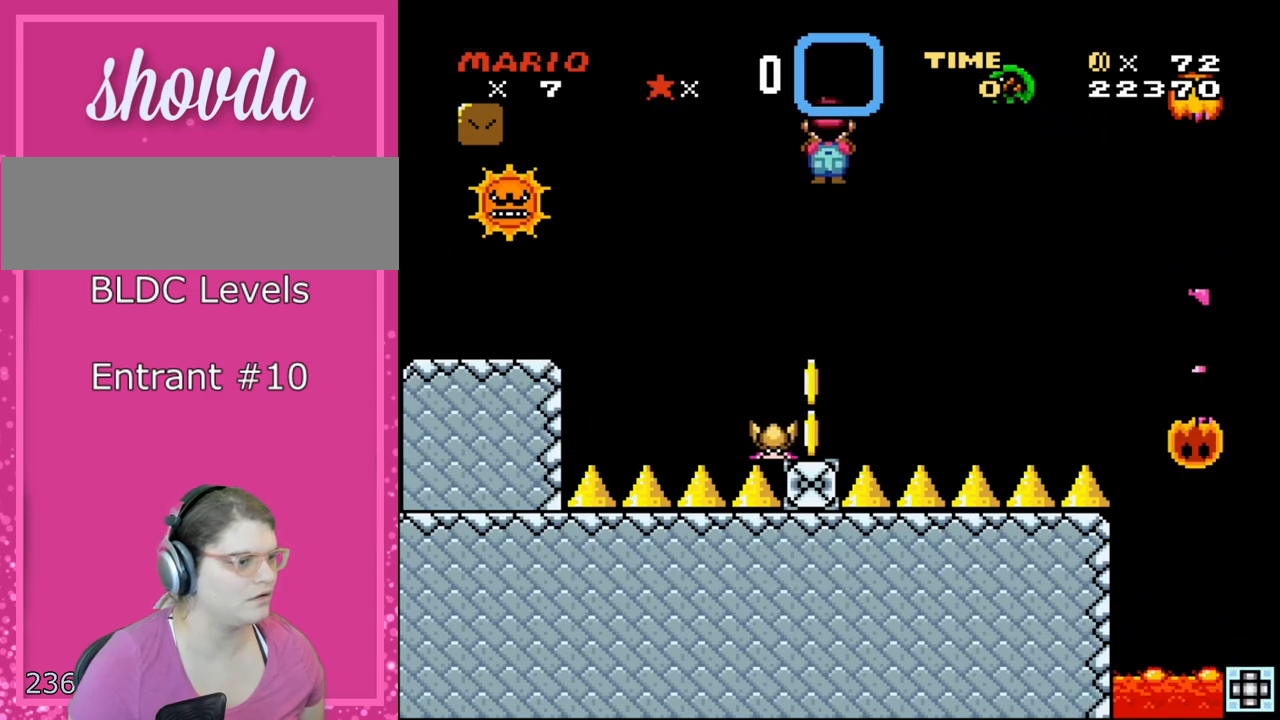
{"buttons": ["A", "X", "DPAD_RIGHT"], "events": []}